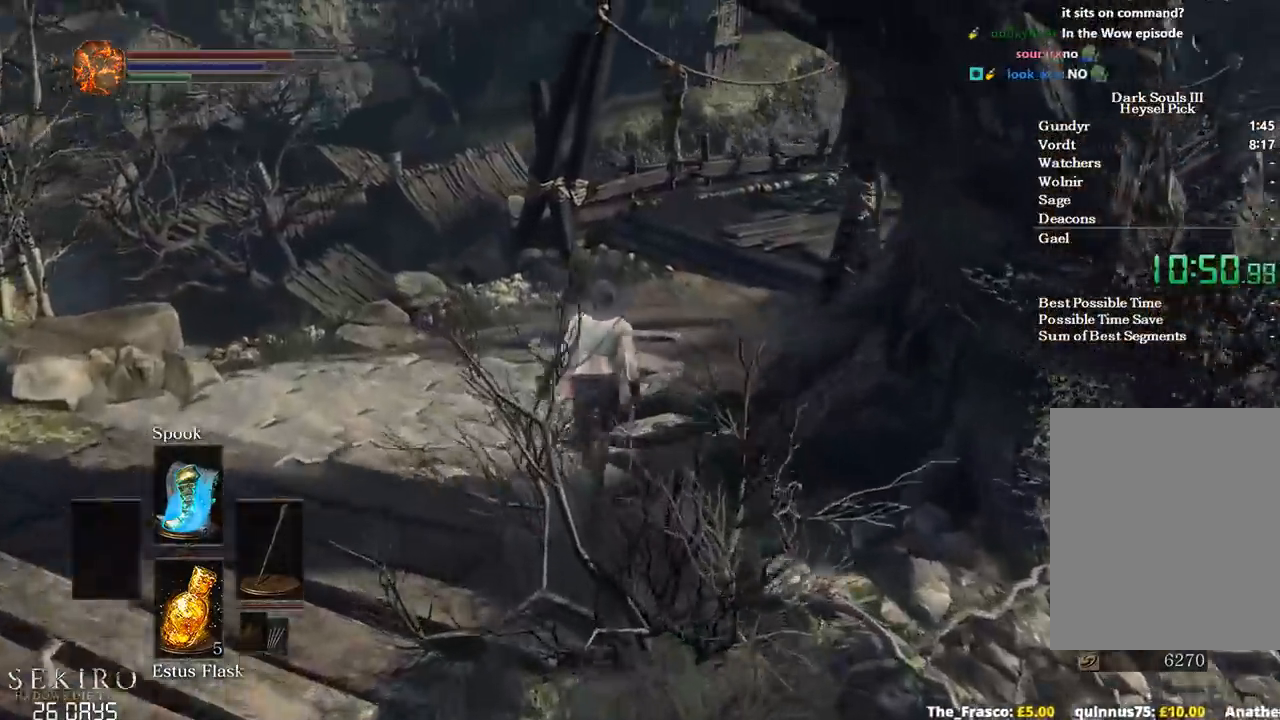
Gameplay with a controller (Xbox layout); each line is a JSON object with the inputs held at the frame after it. "events" lists button and stick changes between this image and that frame as [ms after this image, input, new state], when the widget could be followed in between. Not read: START.
{"buttons": ["B"], "left_stick": "up", "right_stick": "right", "events": []}
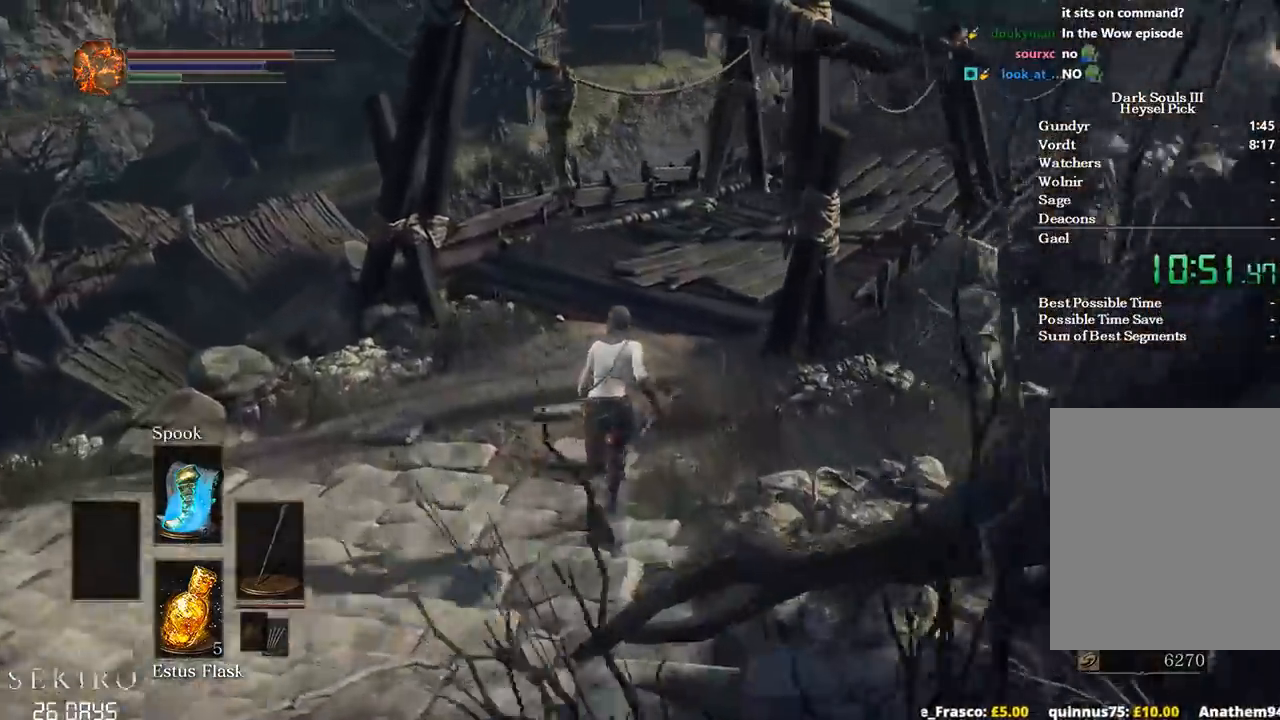
{"buttons": [], "left_stick": "up", "right_stick": "right", "events": [[167, "B", "up"]]}
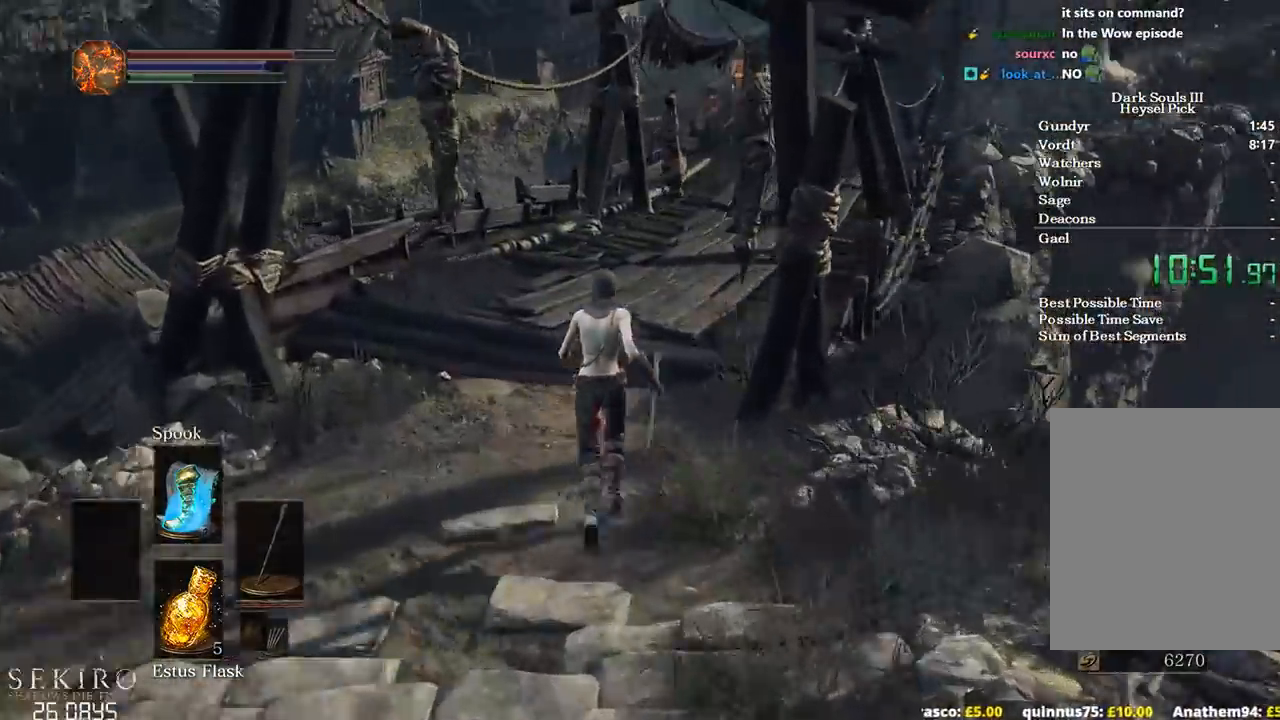
{"buttons": [], "left_stick": "up", "right_stick": "right", "events": []}
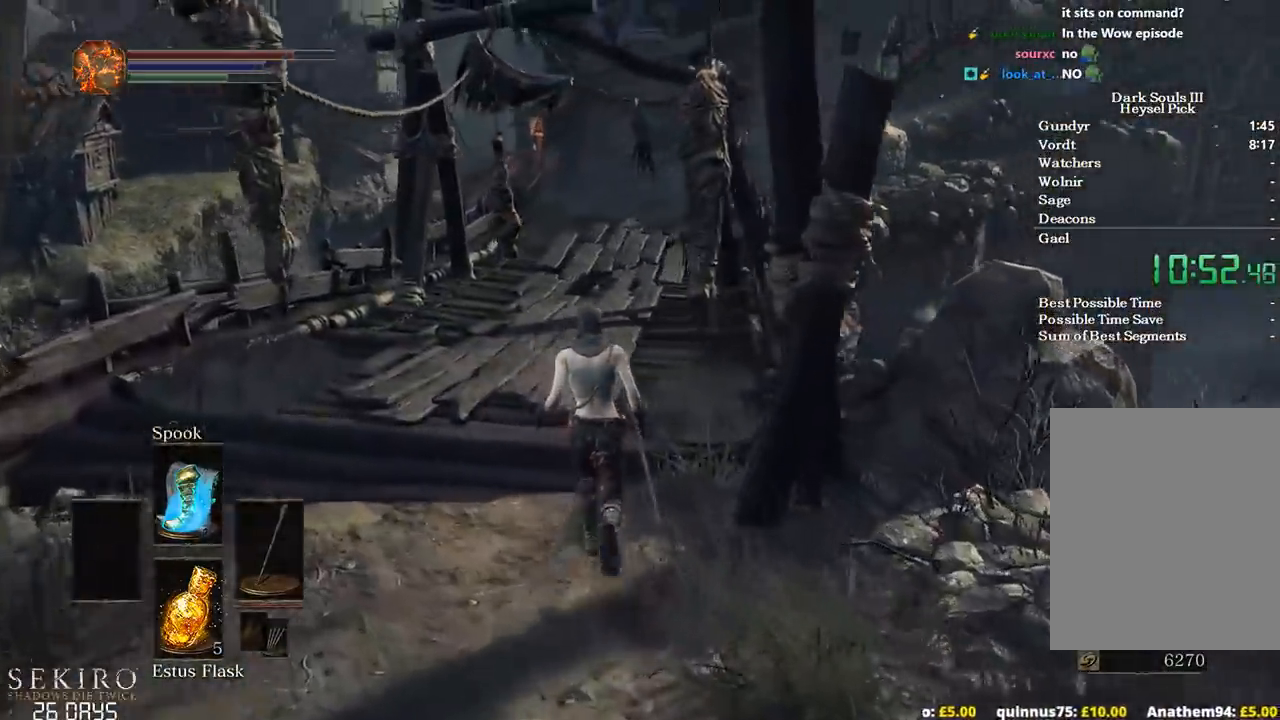
{"buttons": ["B"], "left_stick": "up", "right_stick": "down-right", "events": [[17, "B", "down"], [200, "right_stick", "down-right"]]}
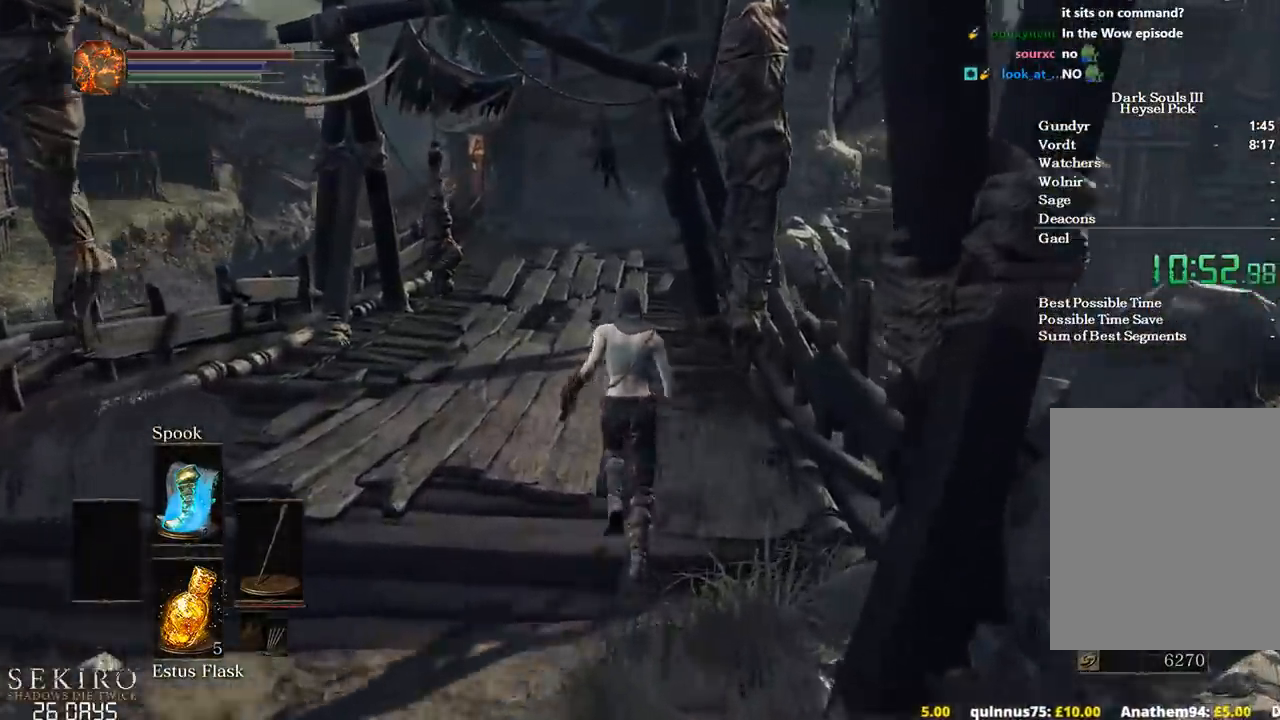
{"buttons": ["B"], "left_stick": "up", "right_stick": "down-right", "events": []}
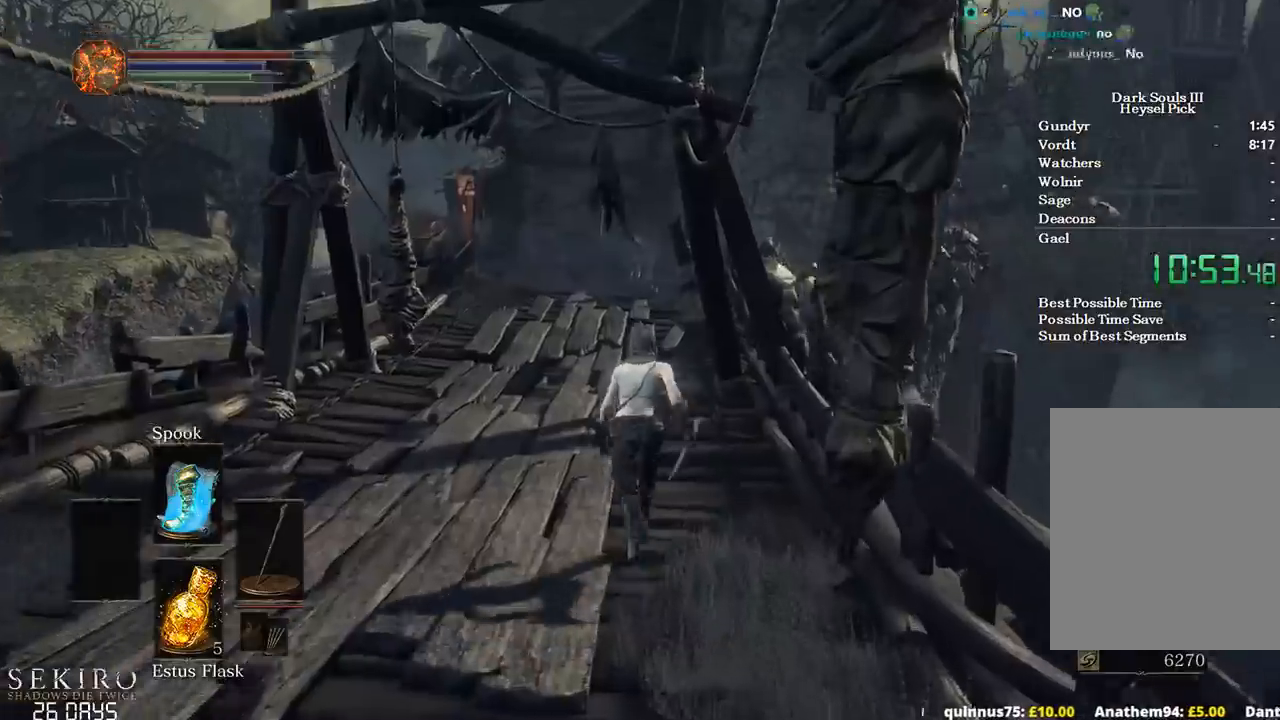
{"buttons": ["B"], "left_stick": "up", "right_stick": "center", "events": [[200, "right_stick", "center"]]}
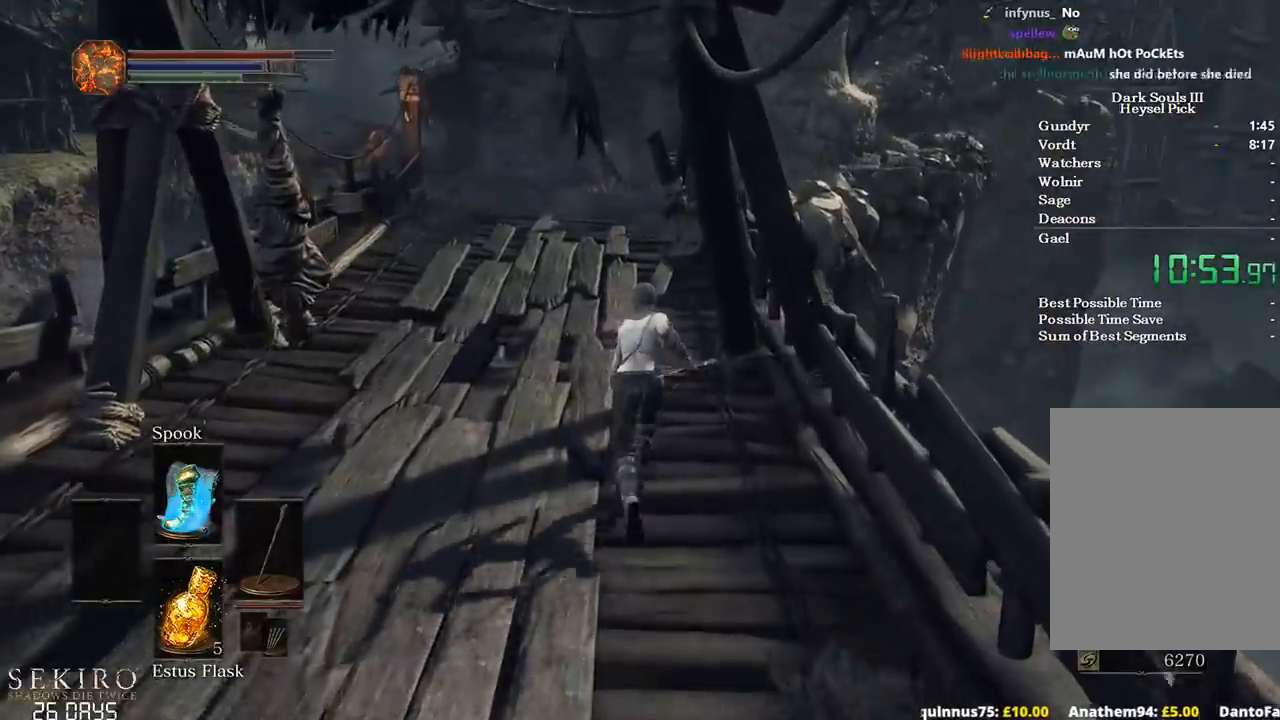
{"buttons": ["B"], "left_stick": "up", "right_stick": "center", "events": []}
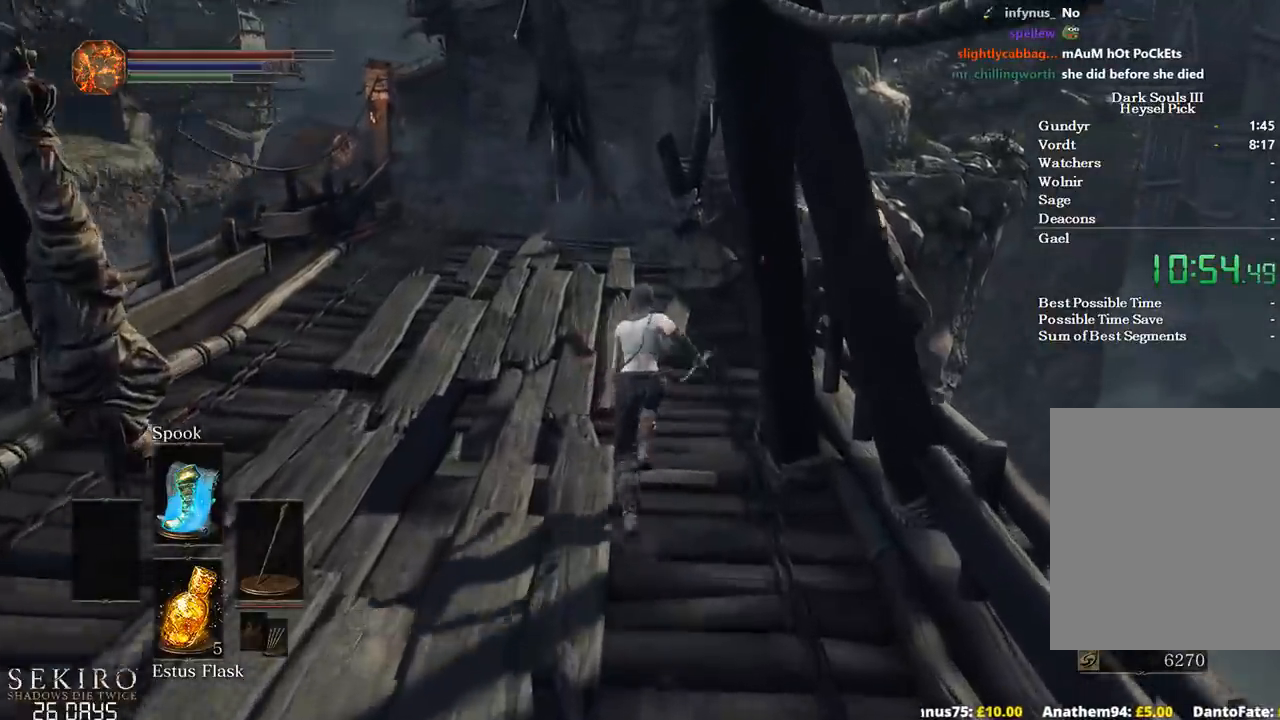
{"buttons": ["B"], "left_stick": "up", "right_stick": "center", "events": []}
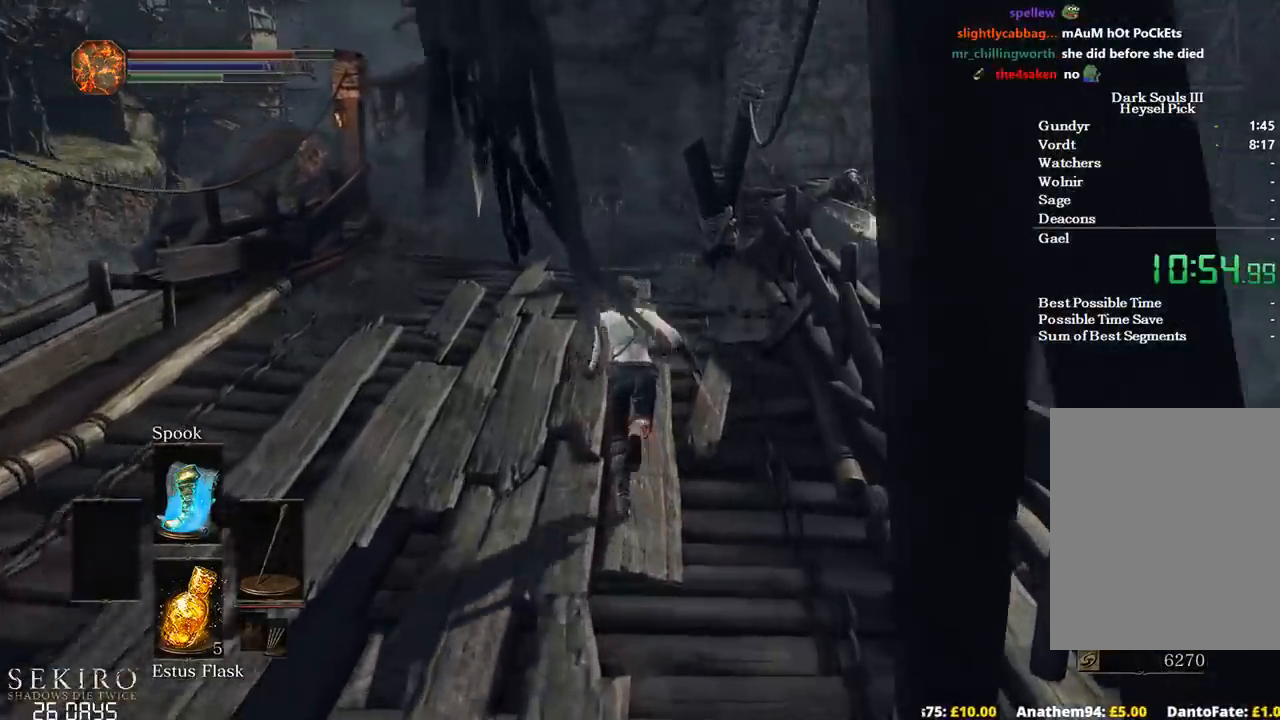
{"buttons": ["B"], "left_stick": "up", "right_stick": "center", "events": []}
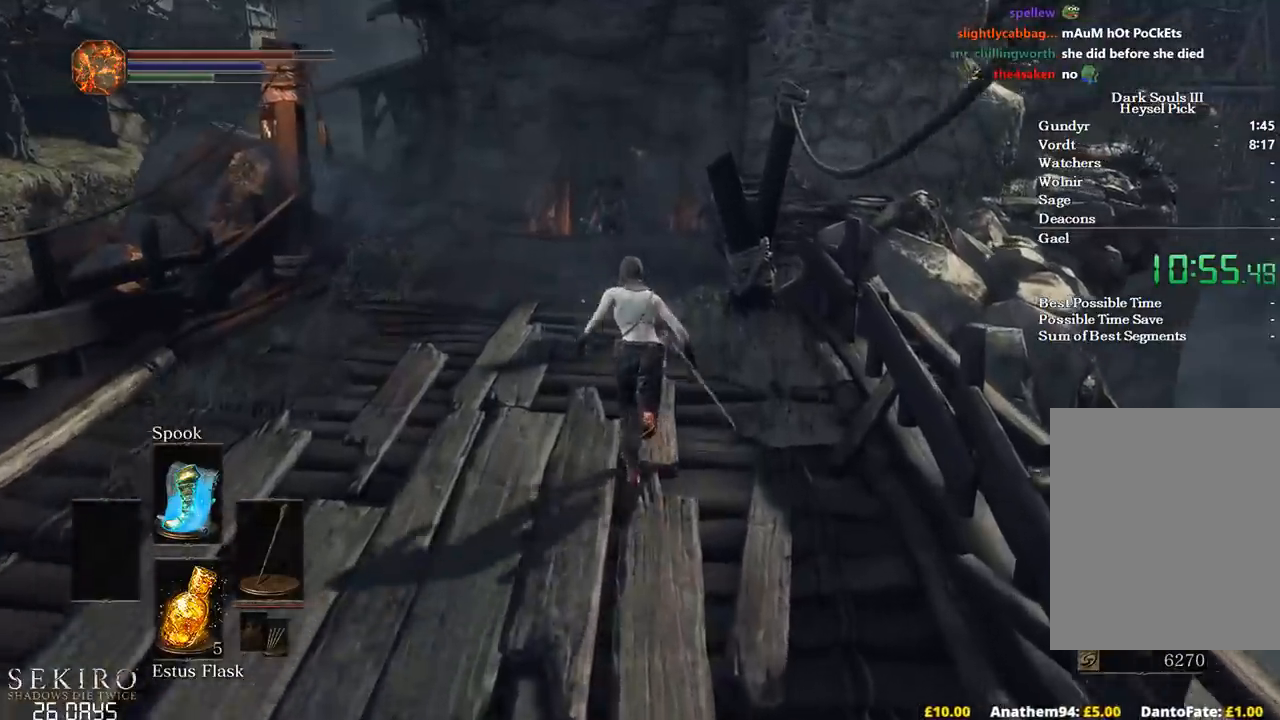
{"buttons": ["B"], "left_stick": "up", "right_stick": "down", "events": [[467, "right_stick", "down"]]}
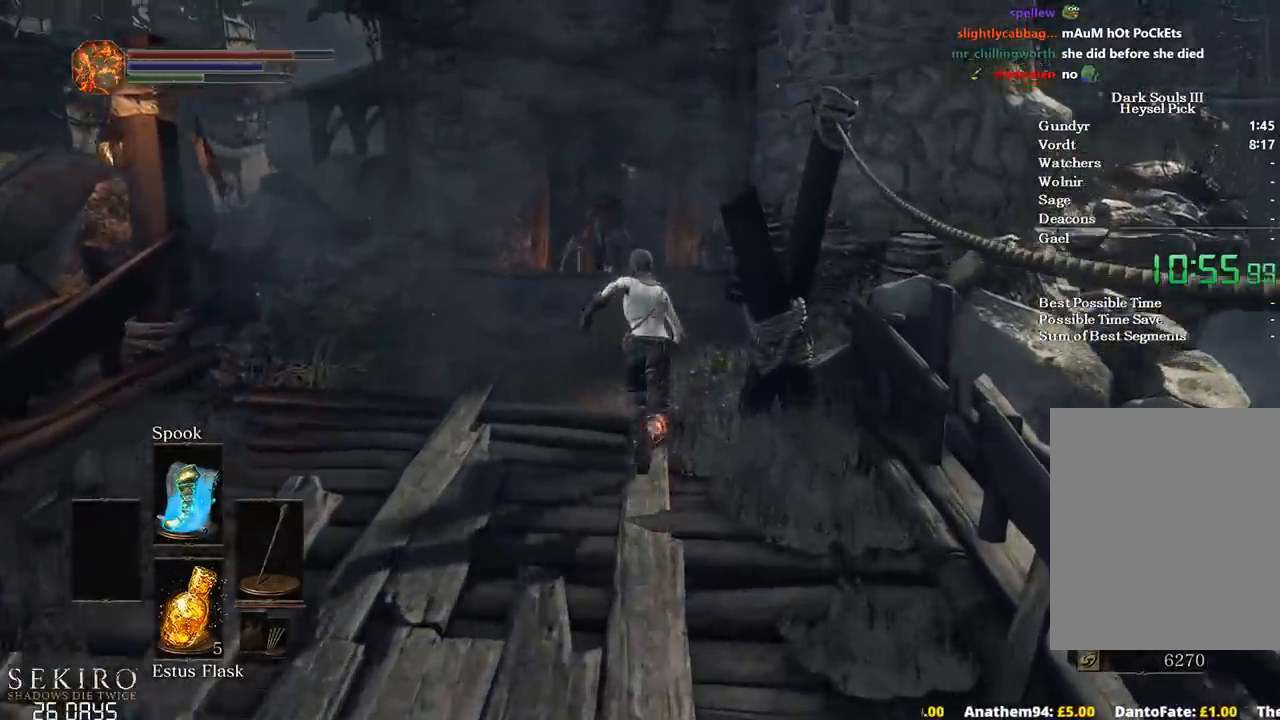
{"buttons": ["B"], "left_stick": "up", "right_stick": "down-right", "events": [[133, "right_stick", "down-right"]]}
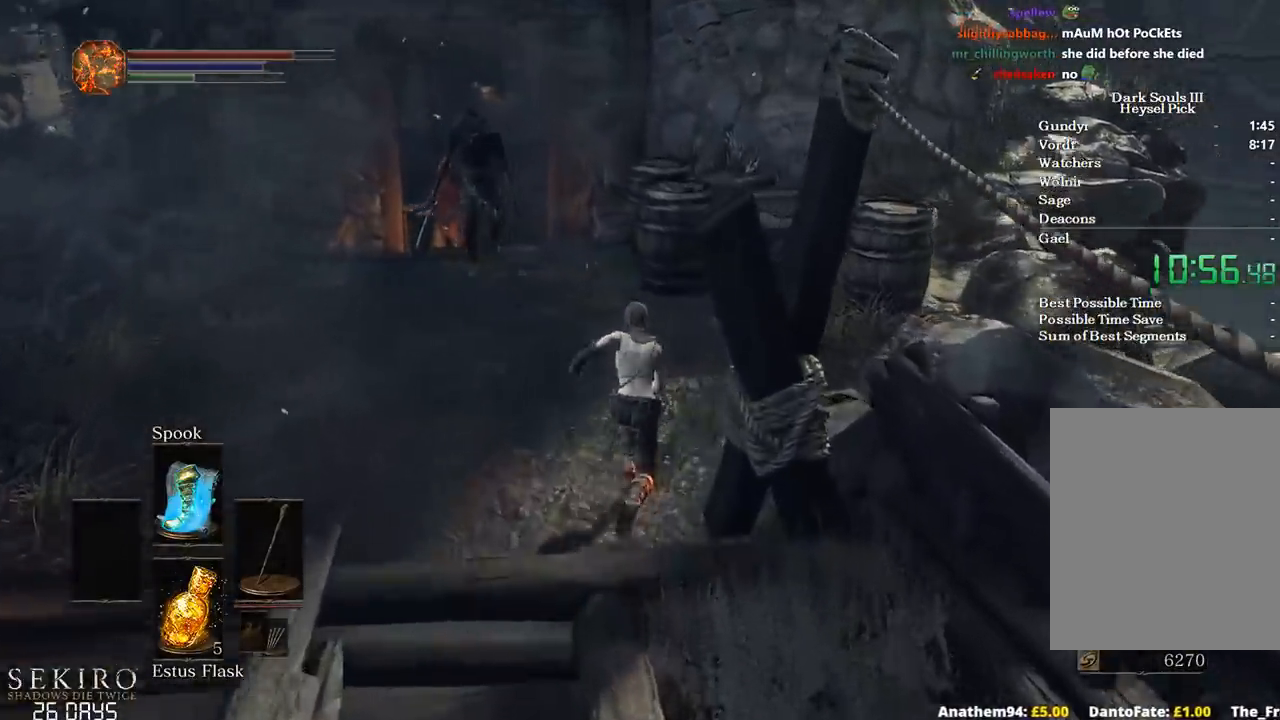
{"buttons": ["B"], "left_stick": "up-right", "right_stick": "down", "events": [[150, "left_stick", "up-right"], [250, "right_stick", "down"]]}
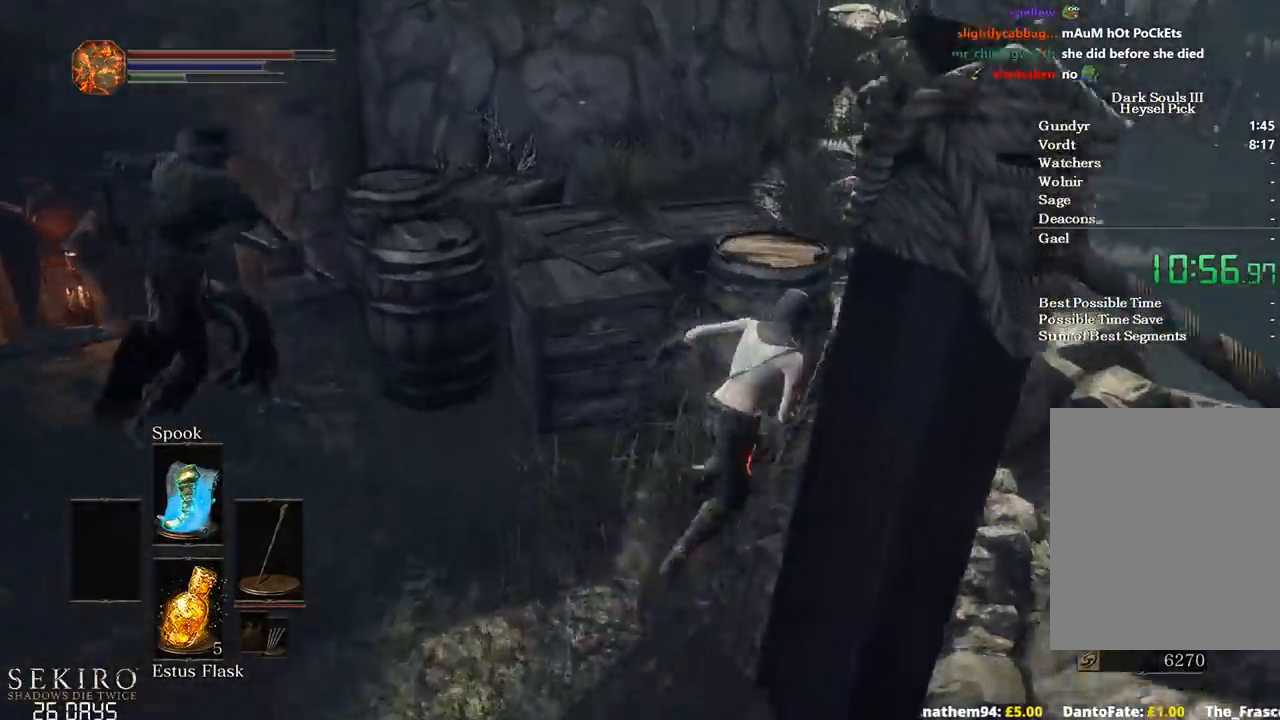
{"buttons": ["B"], "left_stick": "up", "right_stick": "down-left", "events": [[33, "R1", "down"], [50, "R1", "up"], [100, "right_stick", "down-left"], [300, "left_stick", "up"]]}
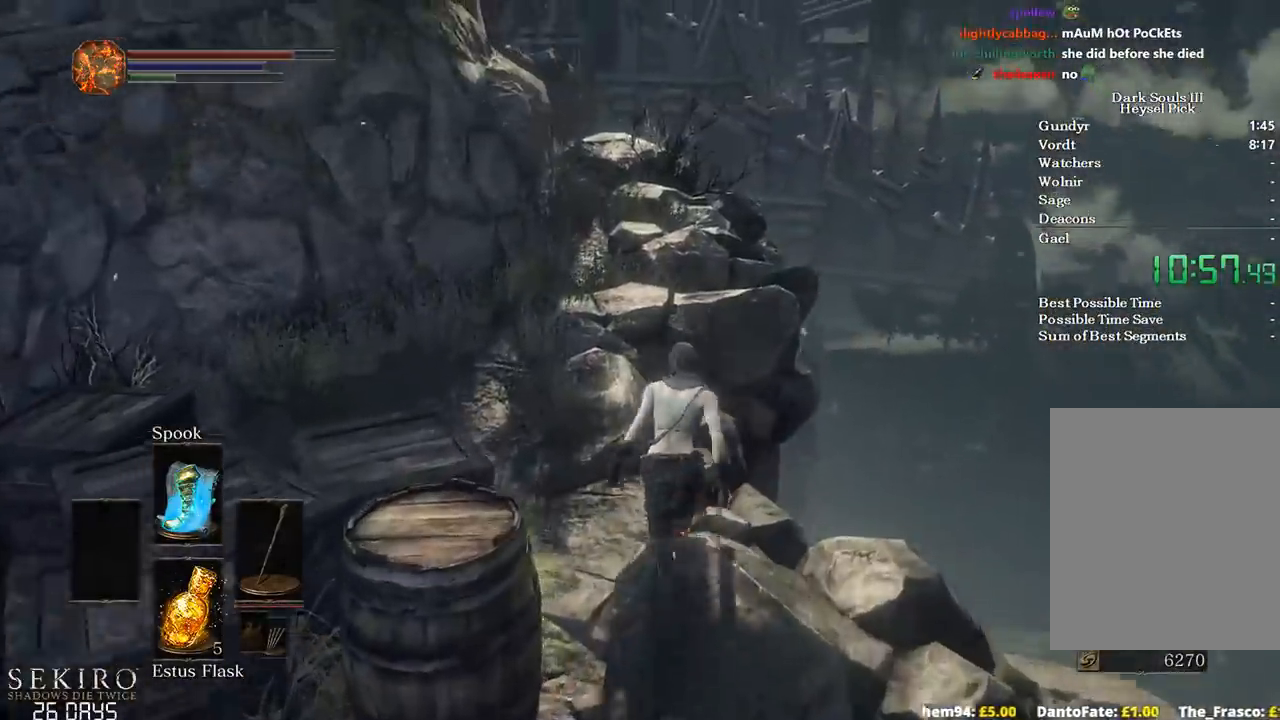
{"buttons": ["B"], "left_stick": "up", "right_stick": "left", "events": [[83, "right_stick", "left"]]}
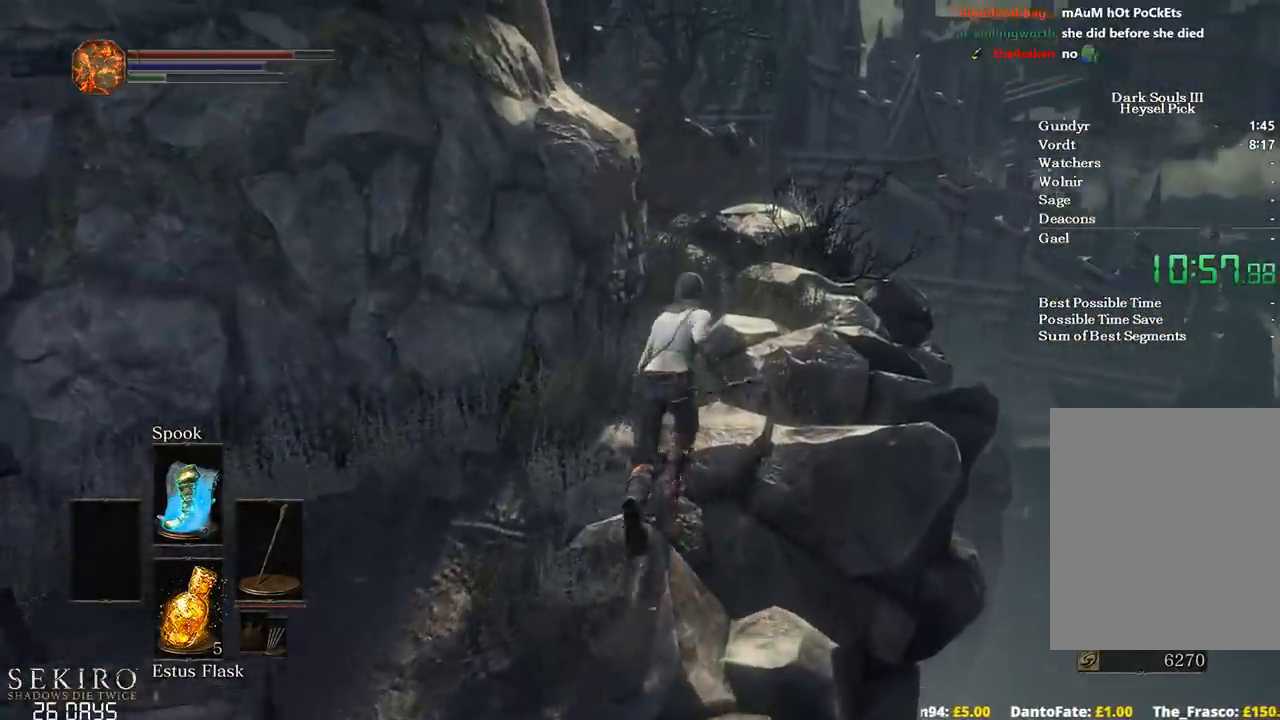
{"buttons": ["B"], "left_stick": "up", "right_stick": "left", "events": []}
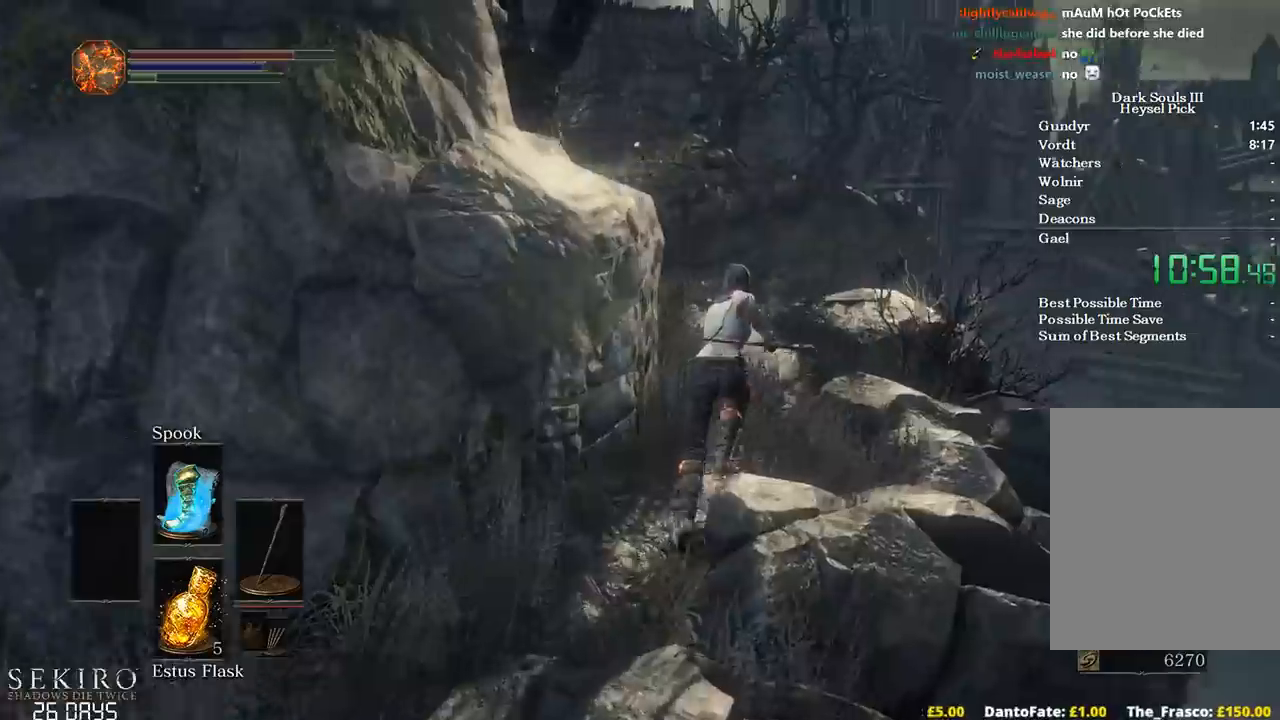
{"buttons": ["B"], "left_stick": "up", "right_stick": "left", "events": []}
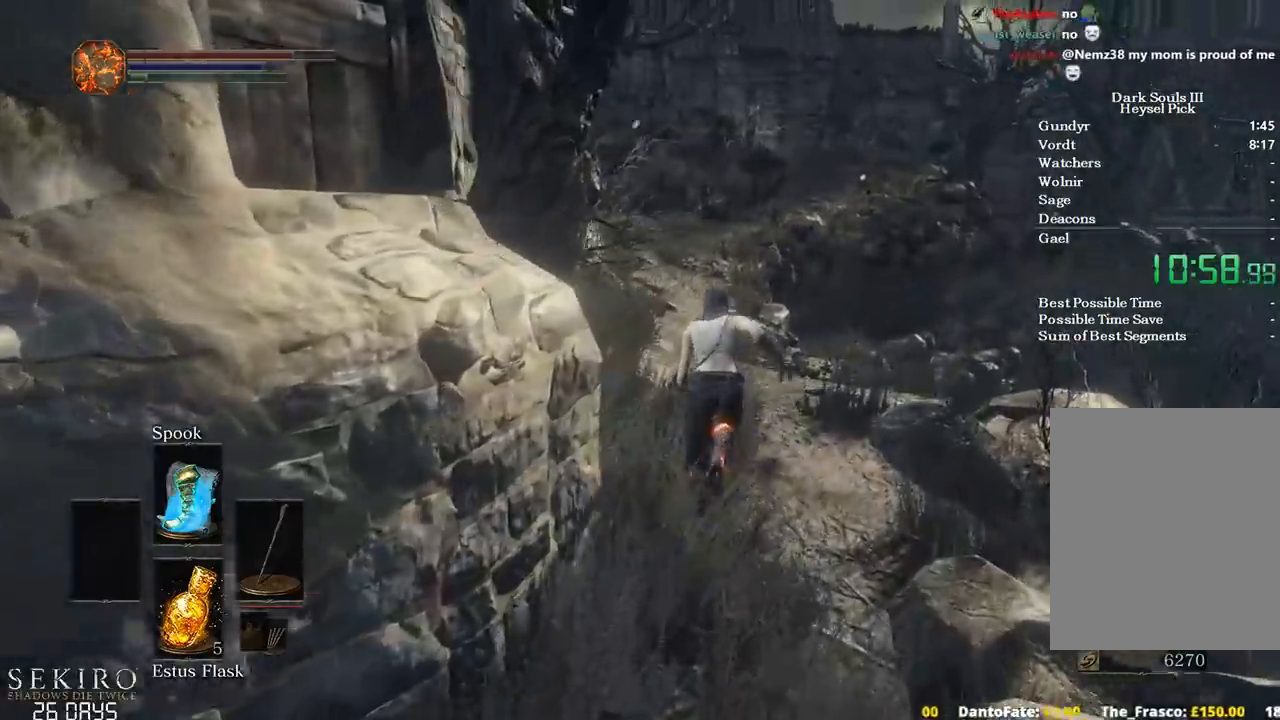
{"buttons": [], "left_stick": "up", "right_stick": "down", "events": [[100, "B", "up"], [200, "right_stick", "down-left"], [300, "right_stick", "center"], [450, "right_stick", "down"]]}
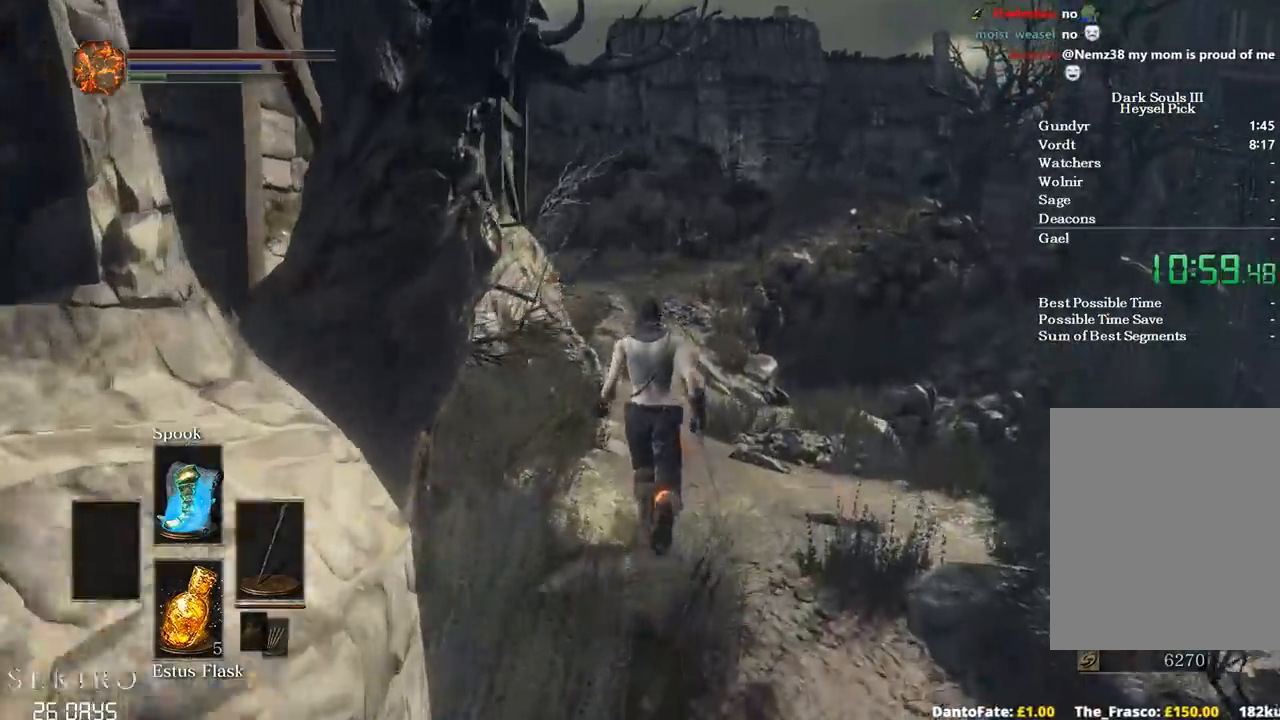
{"buttons": [], "left_stick": "up", "right_stick": "center", "events": [[117, "right_stick", "center"]]}
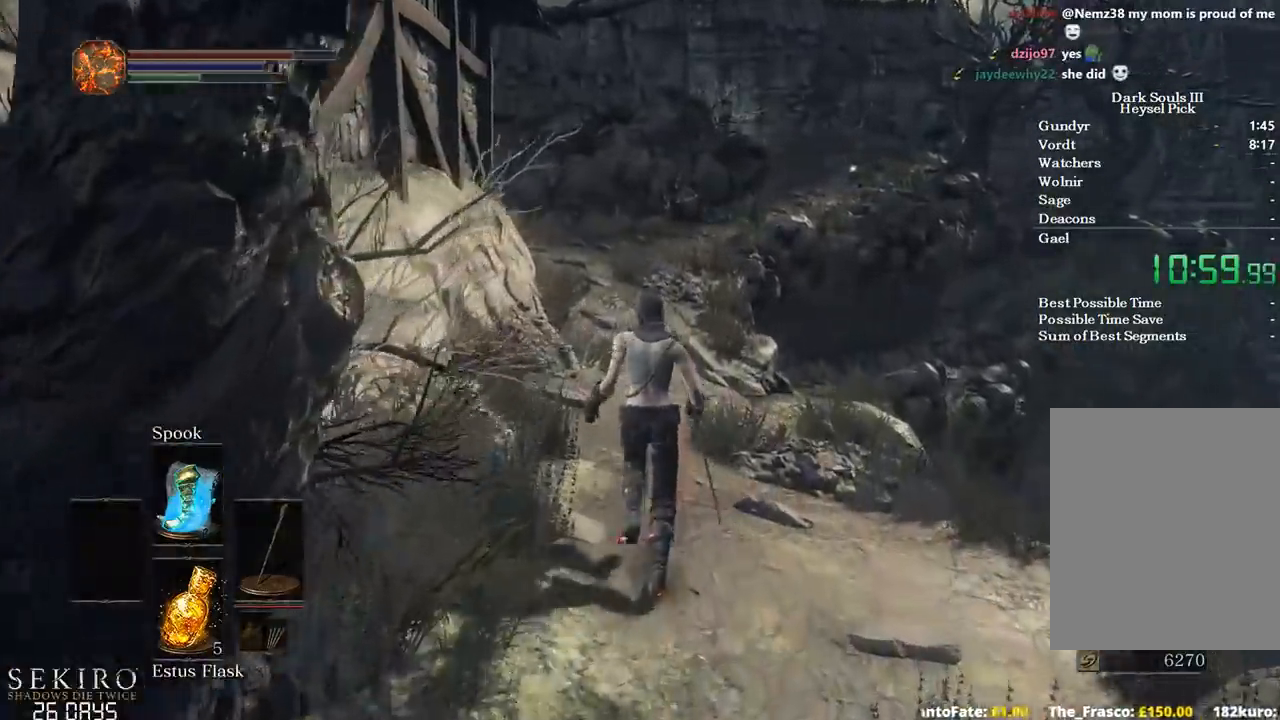
{"buttons": ["B"], "left_stick": "up", "right_stick": "center", "events": [[383, "B", "down"]]}
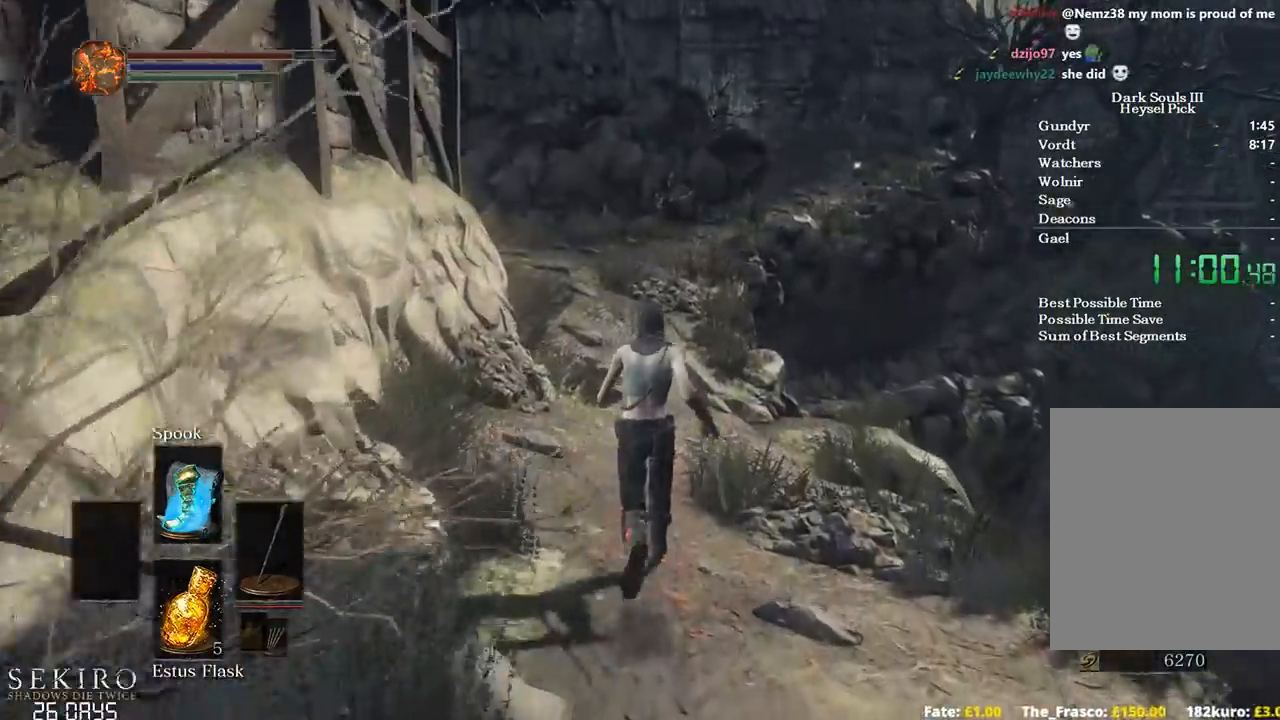
{"buttons": ["B"], "left_stick": "up", "right_stick": "center", "events": []}
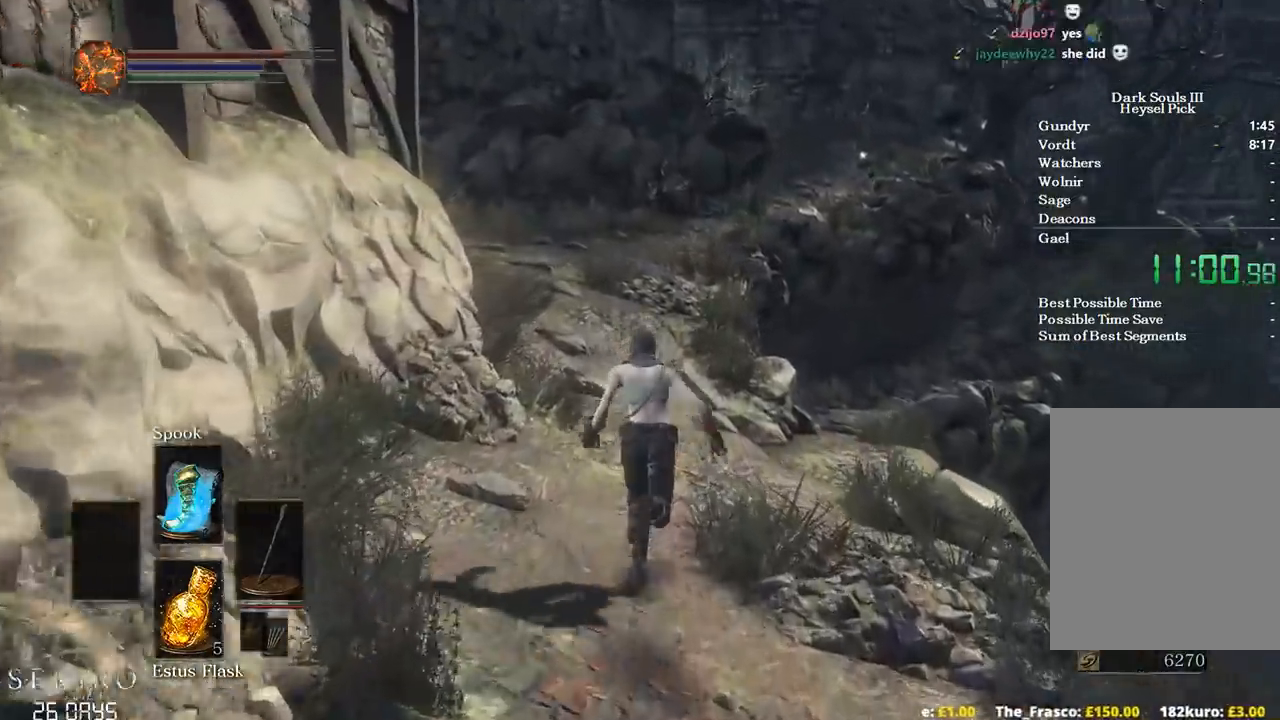
{"buttons": ["B"], "left_stick": "up", "right_stick": "center", "events": []}
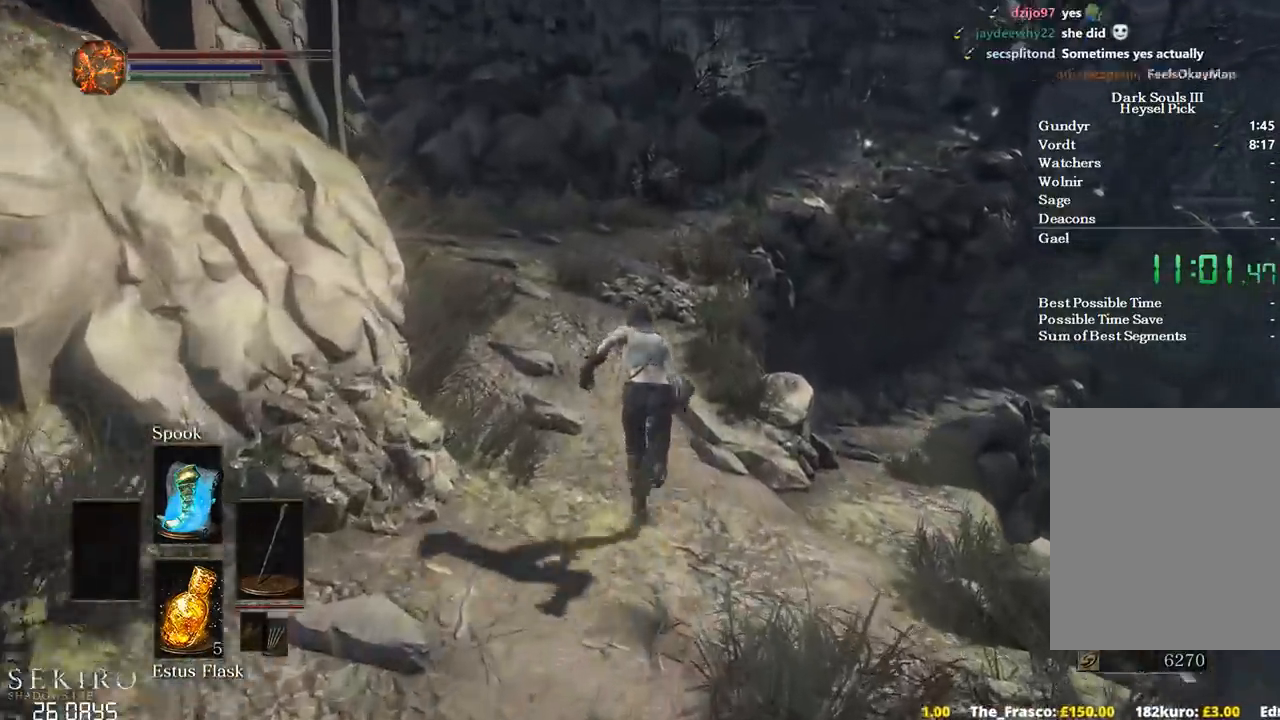
{"buttons": ["B"], "left_stick": "up", "right_stick": "center", "events": []}
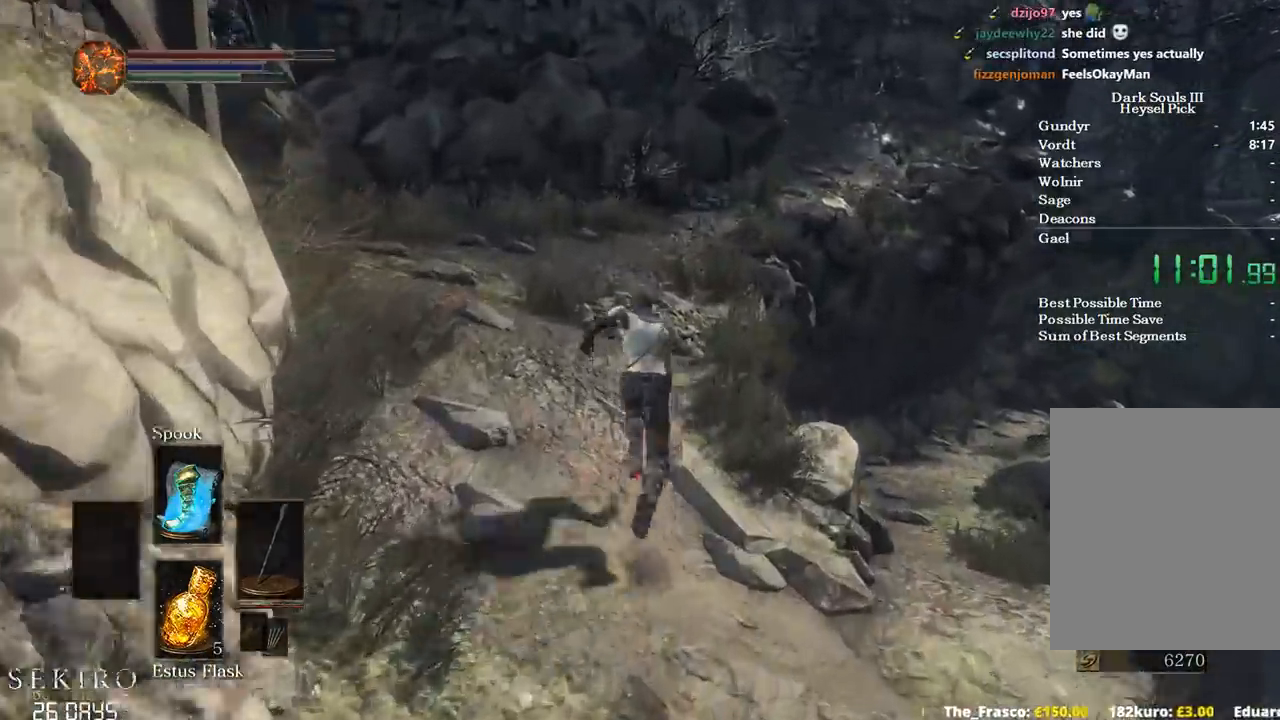
{"buttons": ["B"], "left_stick": "up", "right_stick": "center", "events": []}
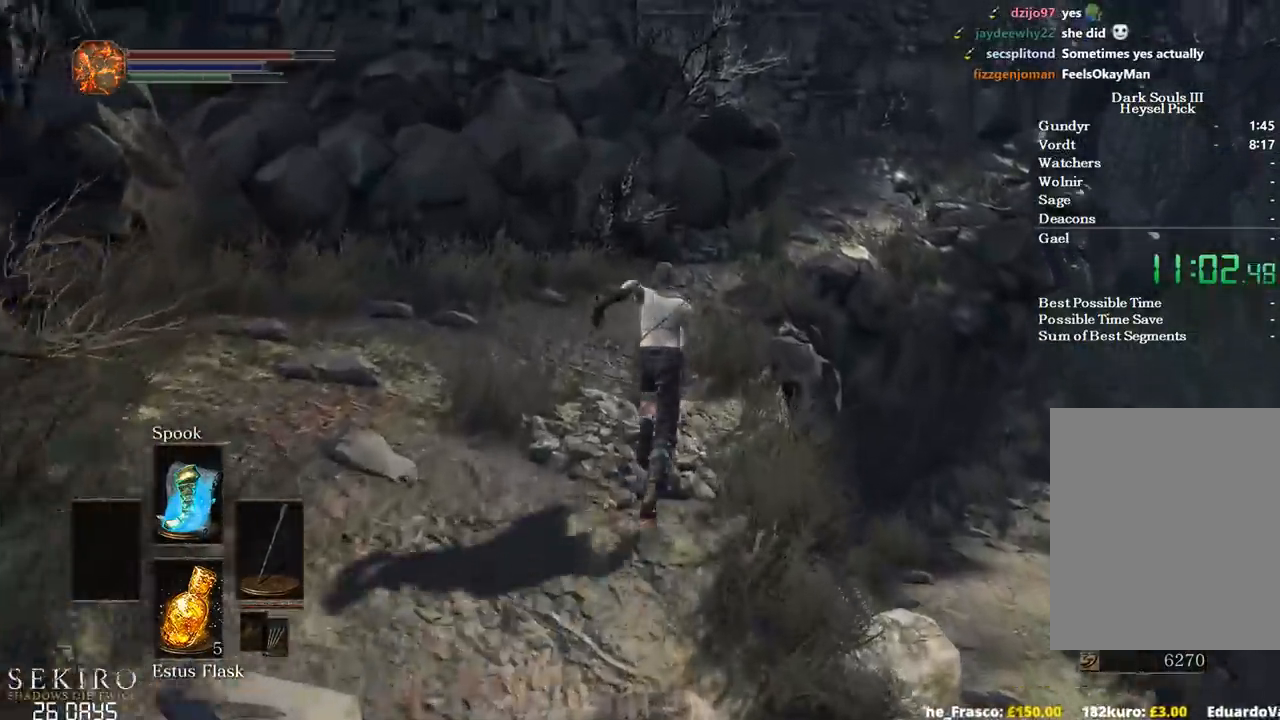
{"buttons": ["B"], "left_stick": "up", "right_stick": "down", "events": [[500, "right_stick", "down"]]}
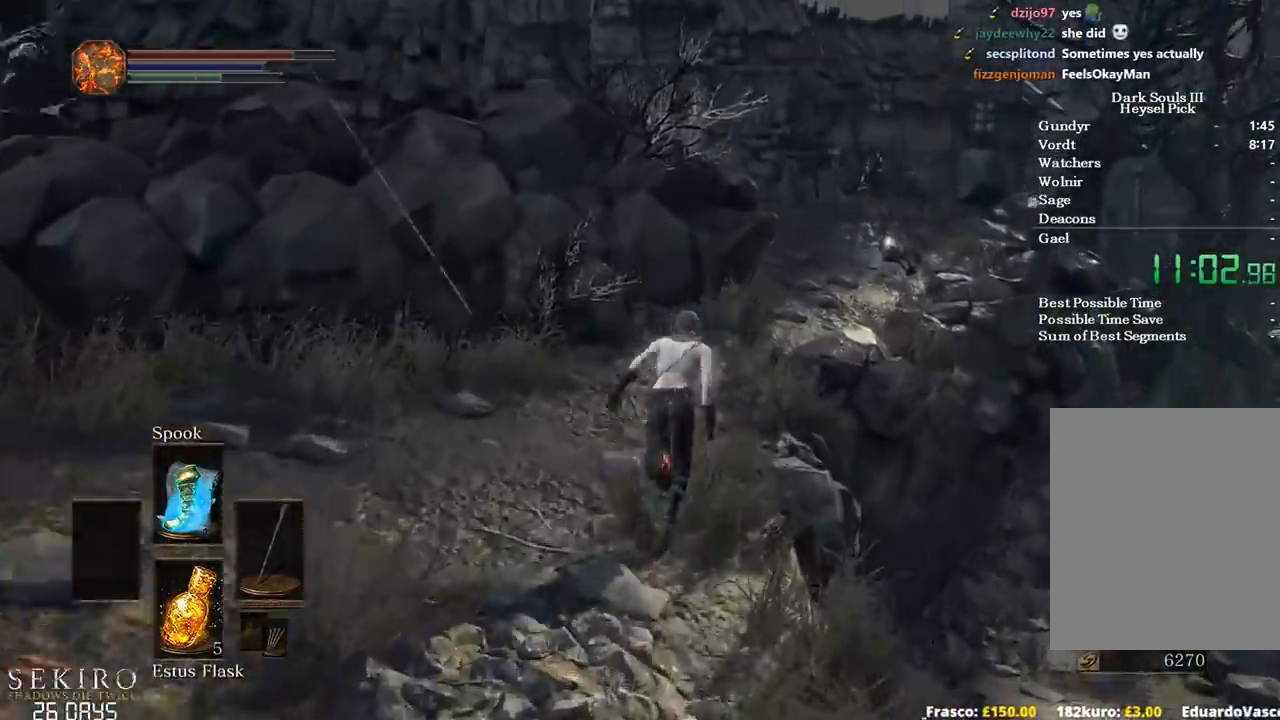
{"buttons": ["B"], "left_stick": "up", "right_stick": "down-right", "events": [[50, "right_stick", "down-right"]]}
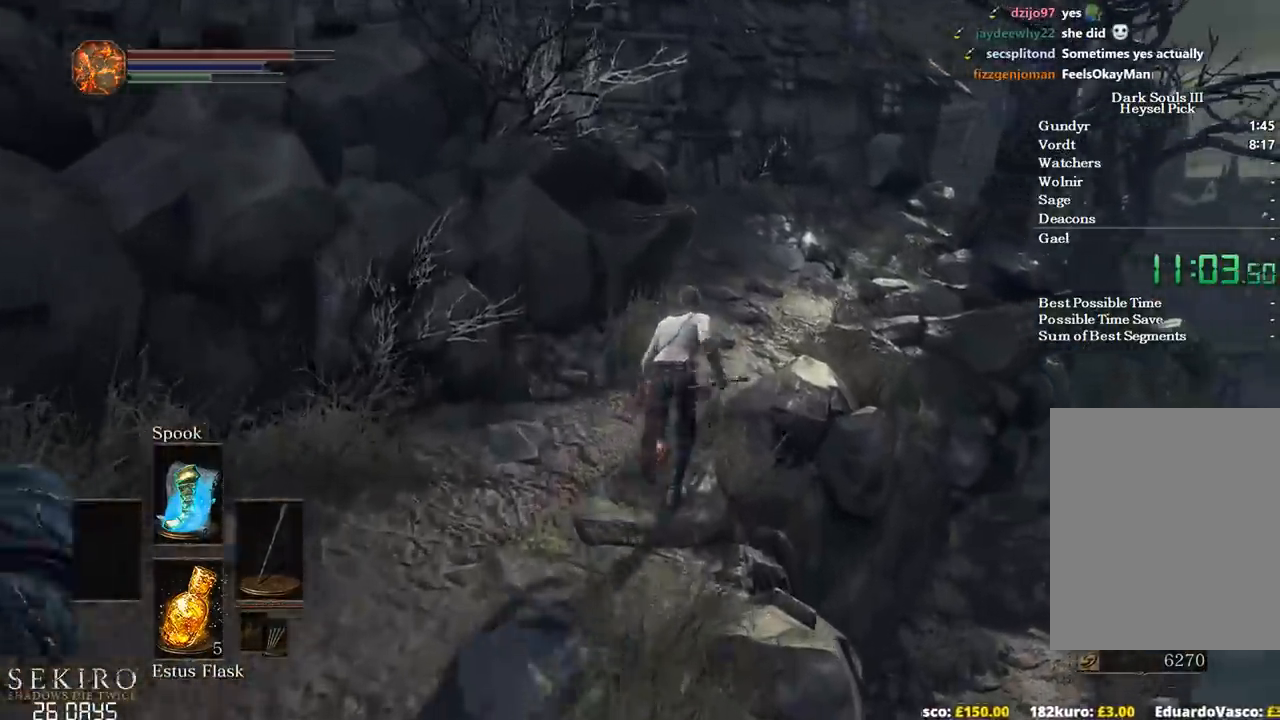
{"buttons": ["B"], "left_stick": "up", "right_stick": "down", "events": [[117, "right_stick", "down"]]}
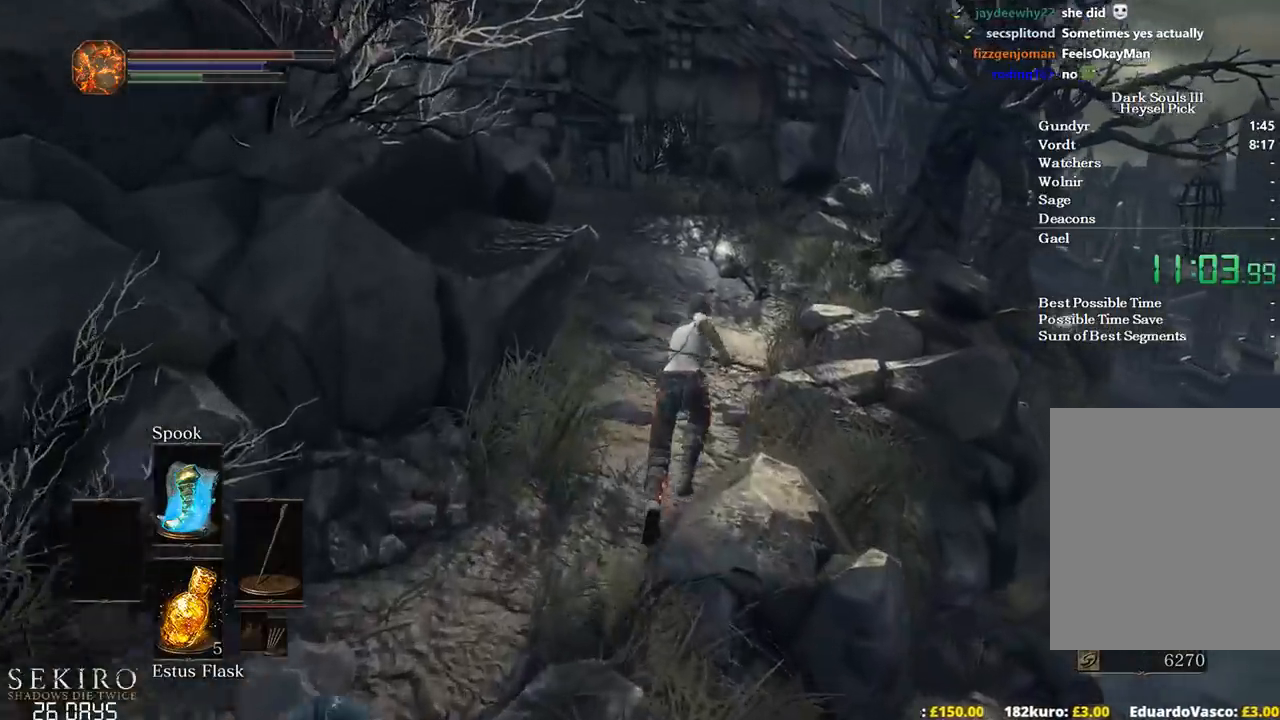
{"buttons": [], "left_stick": "up", "right_stick": "down", "events": [[450, "B", "up"]]}
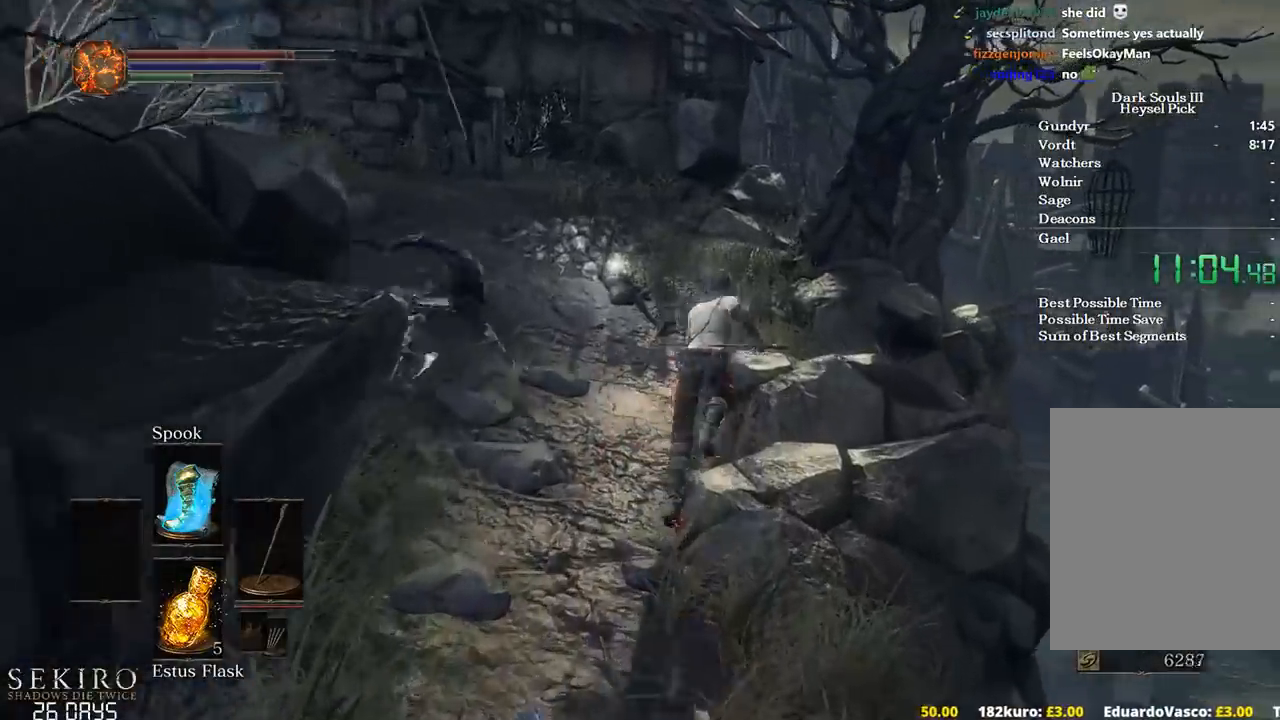
{"buttons": [], "left_stick": "up", "right_stick": "down", "events": []}
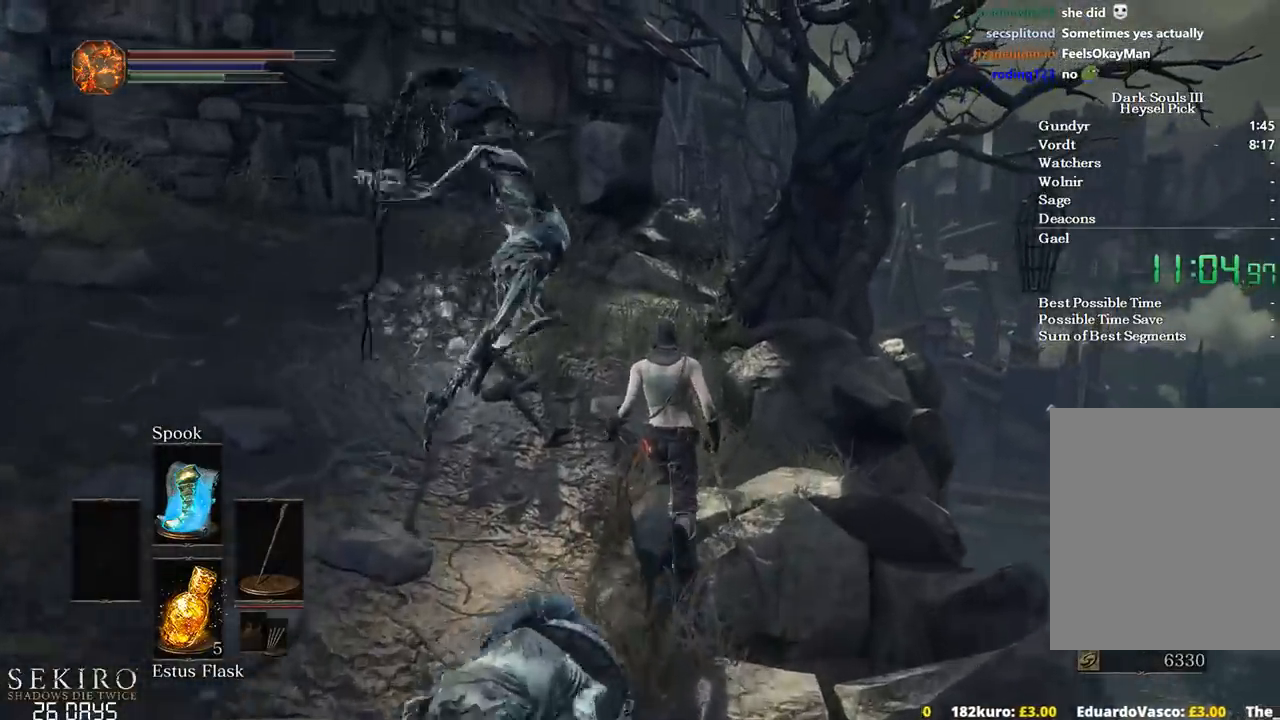
{"buttons": ["B"], "left_stick": "up", "right_stick": "down", "events": [[33, "B", "down"], [133, "B", "up"], [383, "B", "down"]]}
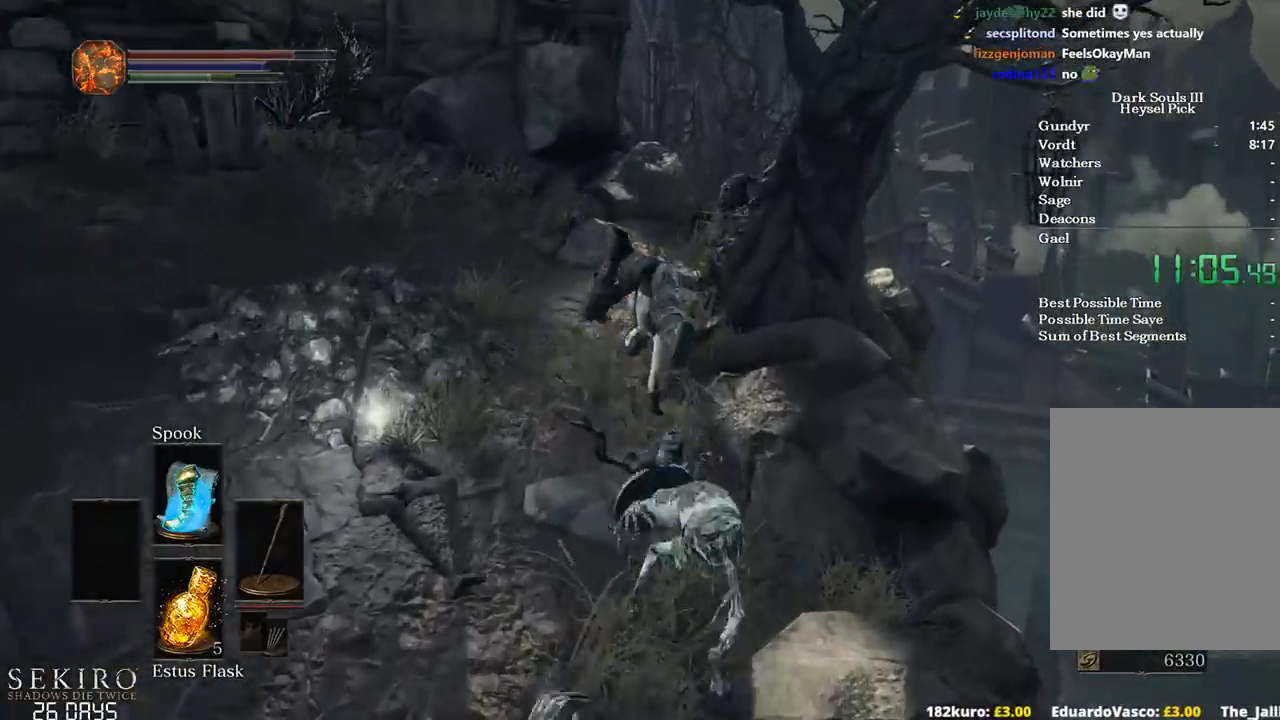
{"buttons": ["B"], "left_stick": "up", "right_stick": "down", "events": []}